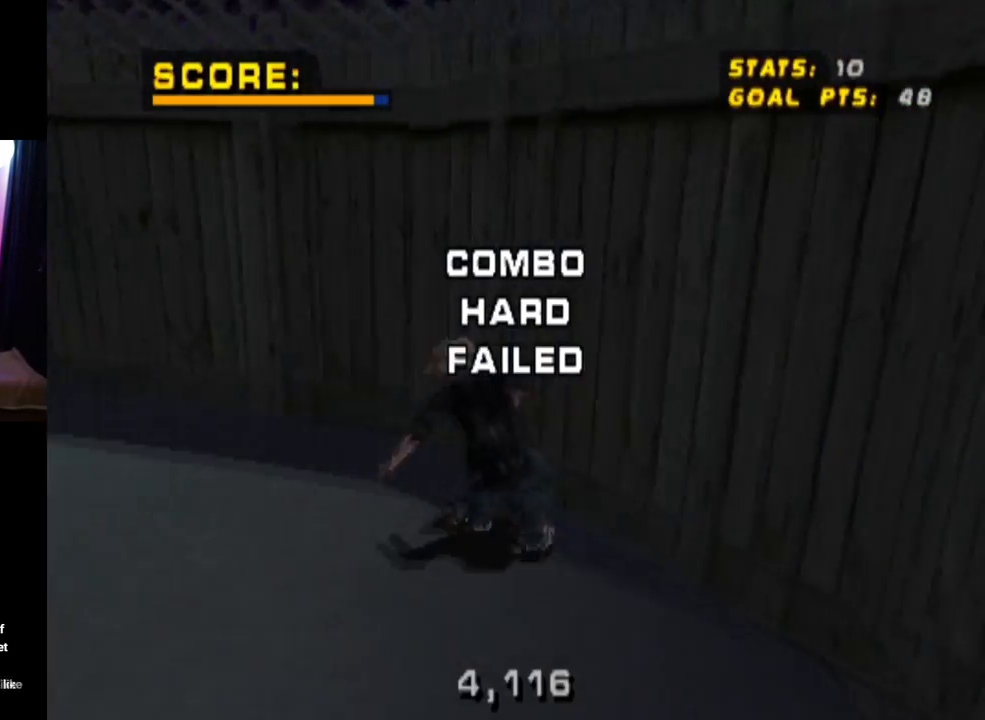
Gameplay with a controller (PlayStation layout); each line is a JSON object with the inputs held at the frame after it. "events" lists button and stick changes between this image and that frame as [ms after this image, input, new state], when the widget could be followed in between.
{"buttons": ["CROSS"], "left_stick": "center", "right_stick": "center", "events": [[17, "DPAD_DOWN", "up"], [33, "DPAD_LEFT", "up"], [67, "CROSS", "up"], [133, "START", "down"], [167, "right_stick", "left"], [317, "START", "up"], [350, "DPAD_DOWN", "down"], [367, "right_stick", "center"], [450, "CROSS", "down"], [467, "DPAD_DOWN", "up"]]}
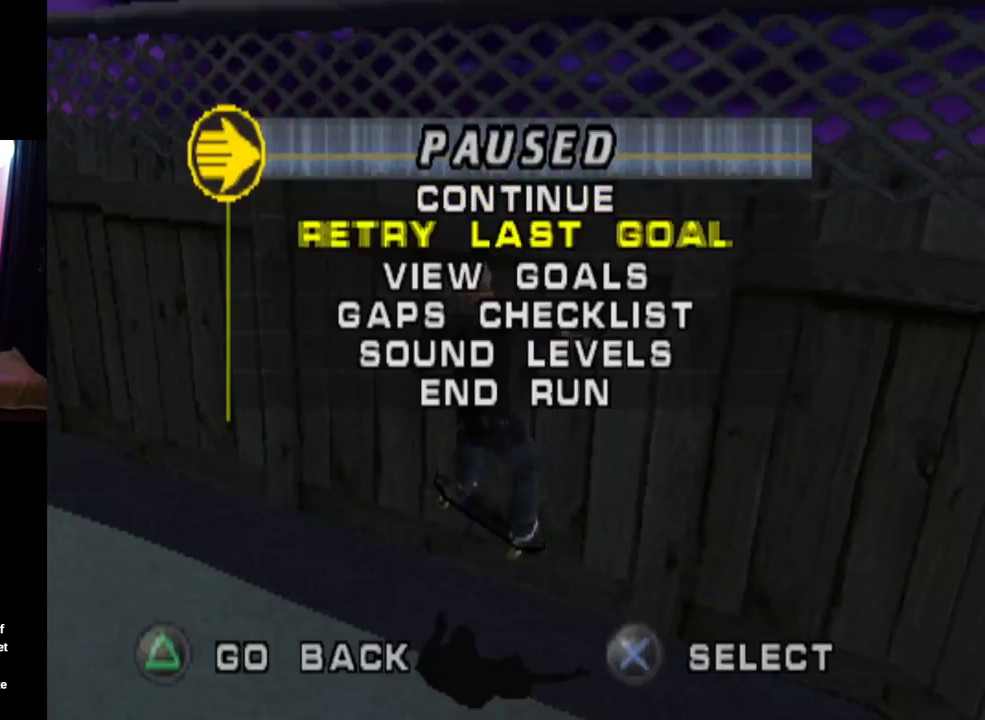
{"buttons": ["CROSS"], "left_stick": "center", "right_stick": "center", "events": [[34, "CROSS", "up"], [251, "CROSS", "down"]]}
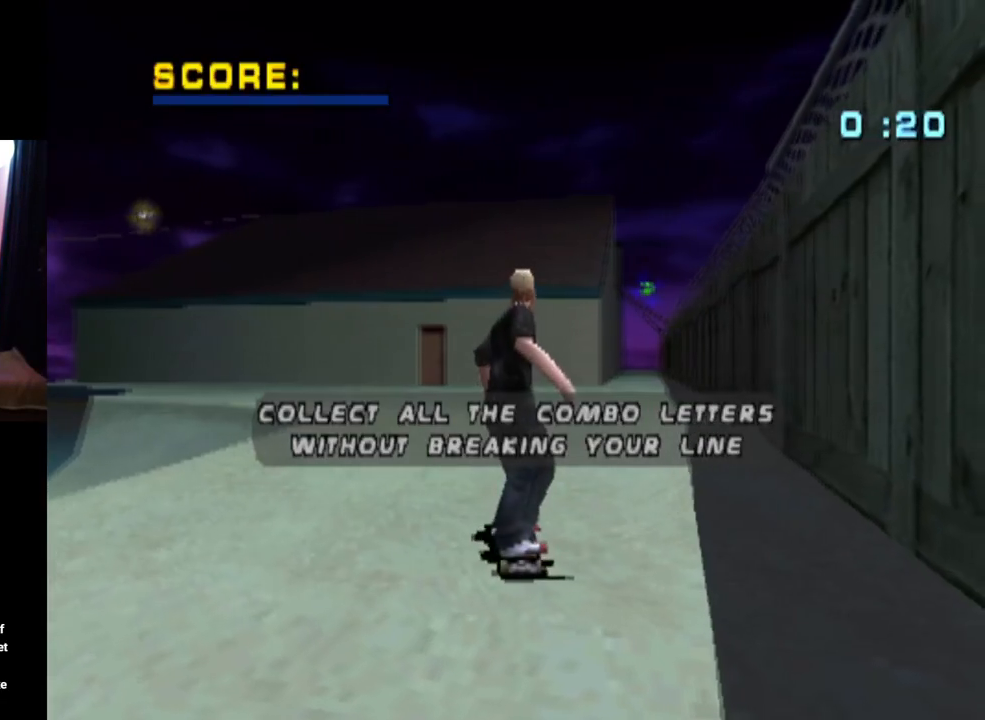
{"buttons": ["CROSS"], "left_stick": "center", "right_stick": "center", "events": [[434, "CROSS", "up"], [500, "CROSS", "down"]]}
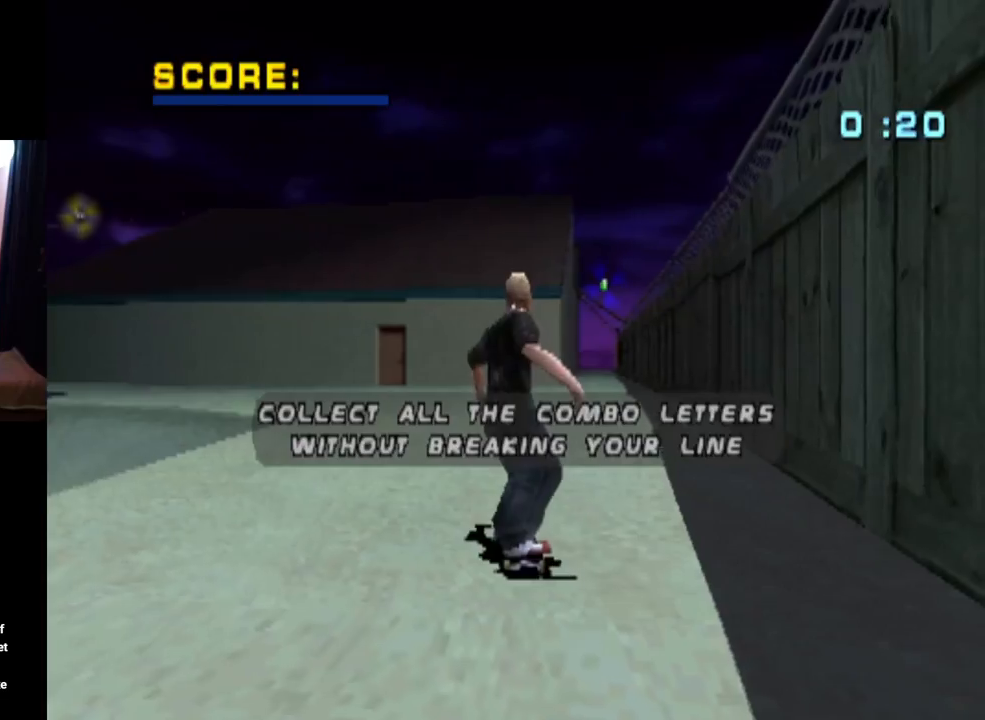
{"buttons": ["CROSS"], "left_stick": "center", "right_stick": "center", "events": []}
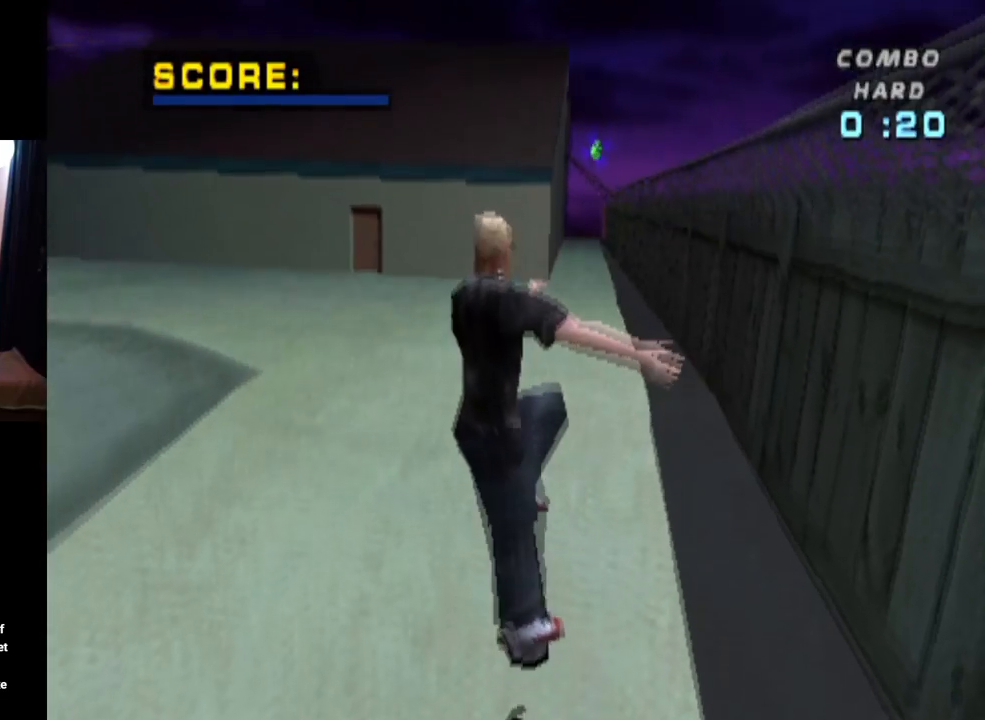
{"buttons": ["CROSS"], "left_stick": "center", "right_stick": "center", "events": []}
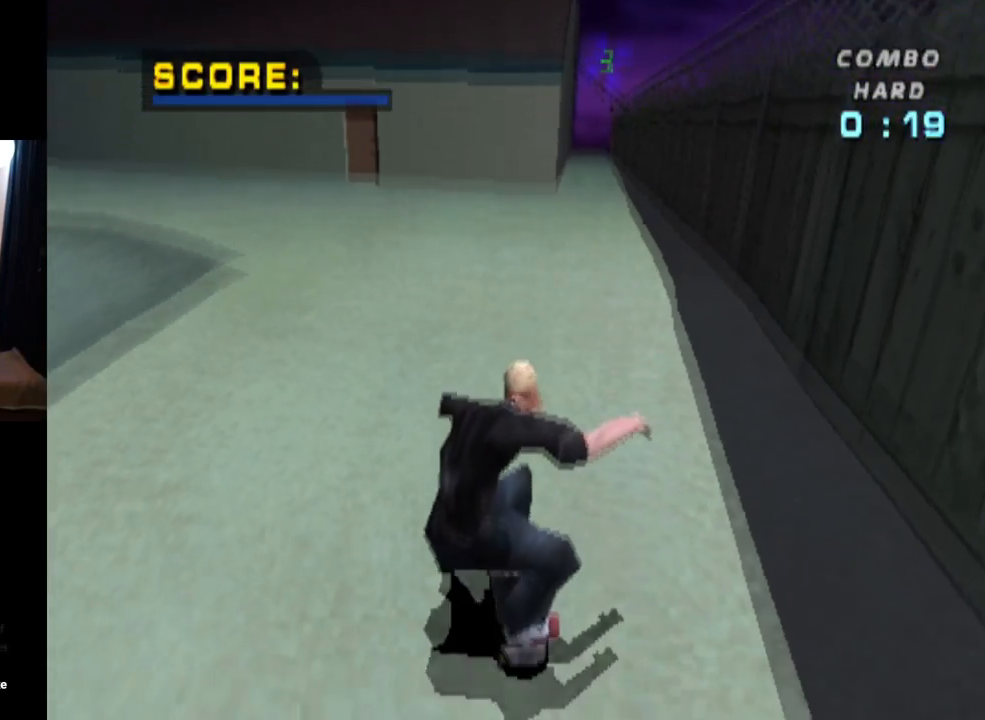
{"buttons": ["CROSS"], "left_stick": "center", "right_stick": "center", "events": [[84, "DPAD_RIGHT", "down"], [301, "DPAD_RIGHT", "up"]]}
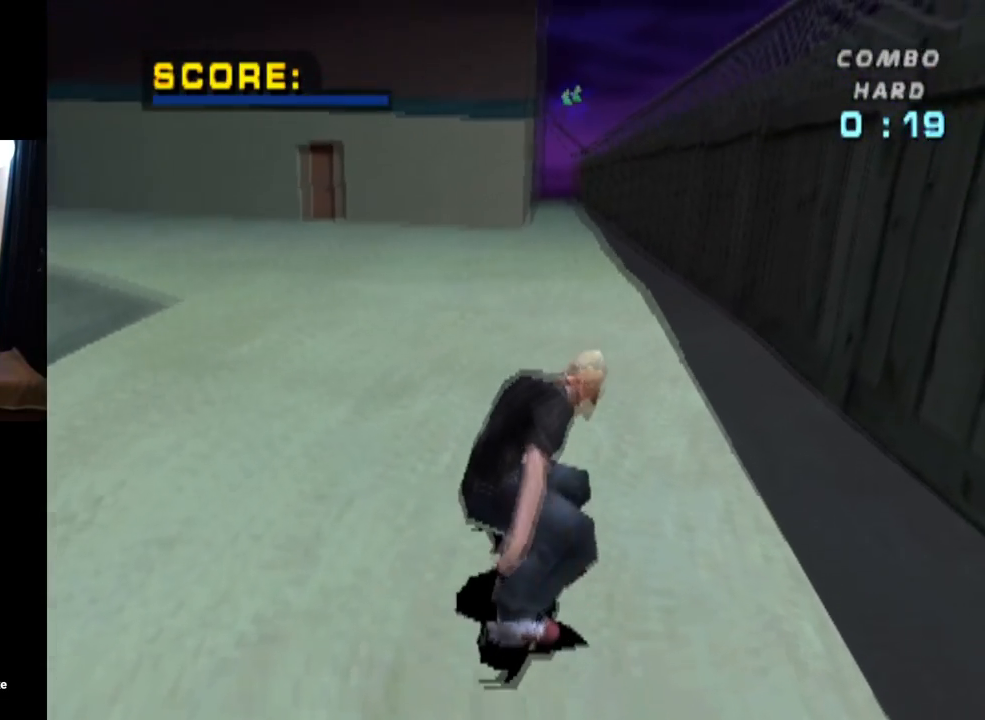
{"buttons": ["CROSS", "DPAD_LEFT"], "left_stick": "center", "right_stick": "center", "events": [[467, "DPAD_LEFT", "down"]]}
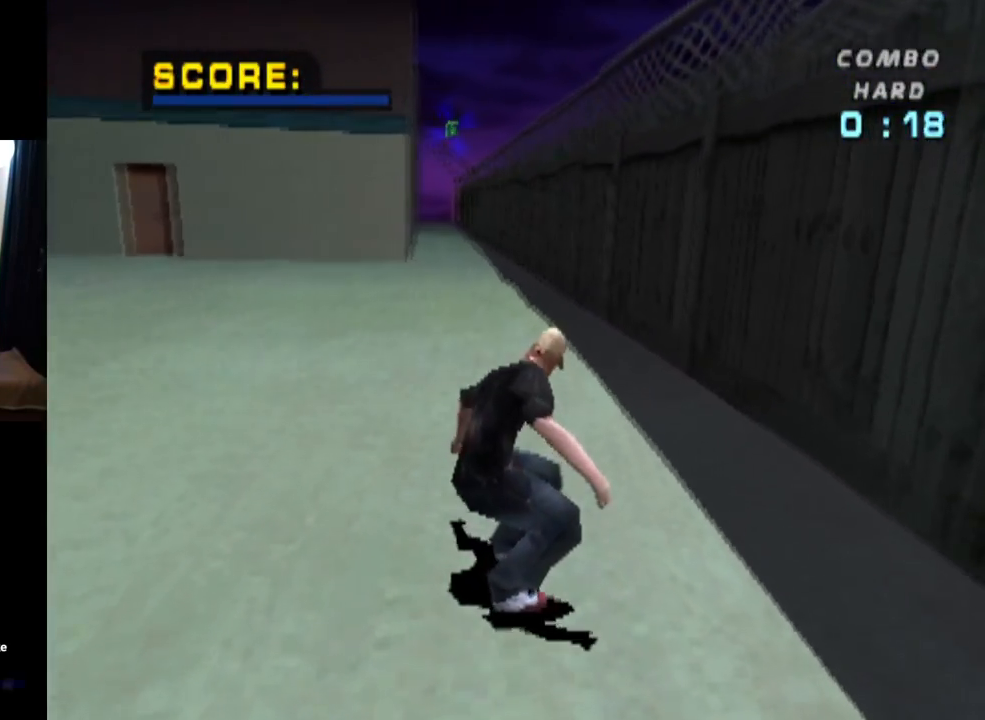
{"buttons": ["CROSS", "DPAD_RIGHT"], "left_stick": "center", "right_stick": "center", "events": [[84, "DPAD_LEFT", "up"], [401, "DPAD_RIGHT", "down"]]}
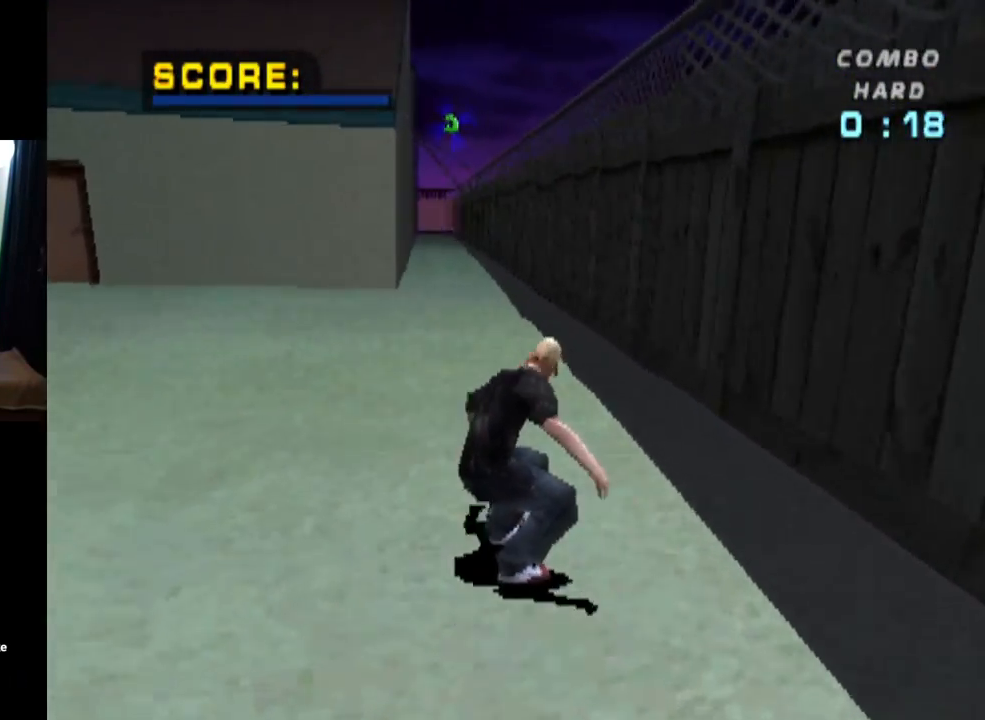
{"buttons": ["CROSS", "DPAD_LEFT"], "left_stick": "center", "right_stick": "center", "events": [[50, "DPAD_RIGHT", "up"], [384, "DPAD_LEFT", "down"]]}
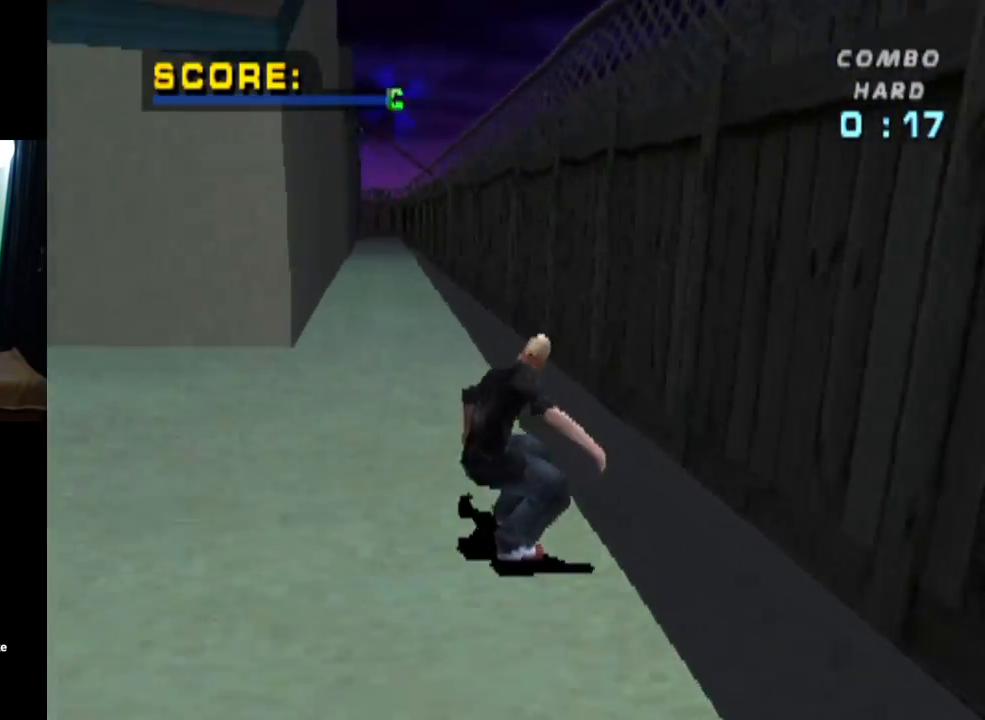
{"buttons": ["CROSS"], "left_stick": "center", "right_stick": "center", "events": [[17, "DPAD_LEFT", "up"], [317, "DPAD_DOWN", "down"], [501, "DPAD_DOWN", "up"]]}
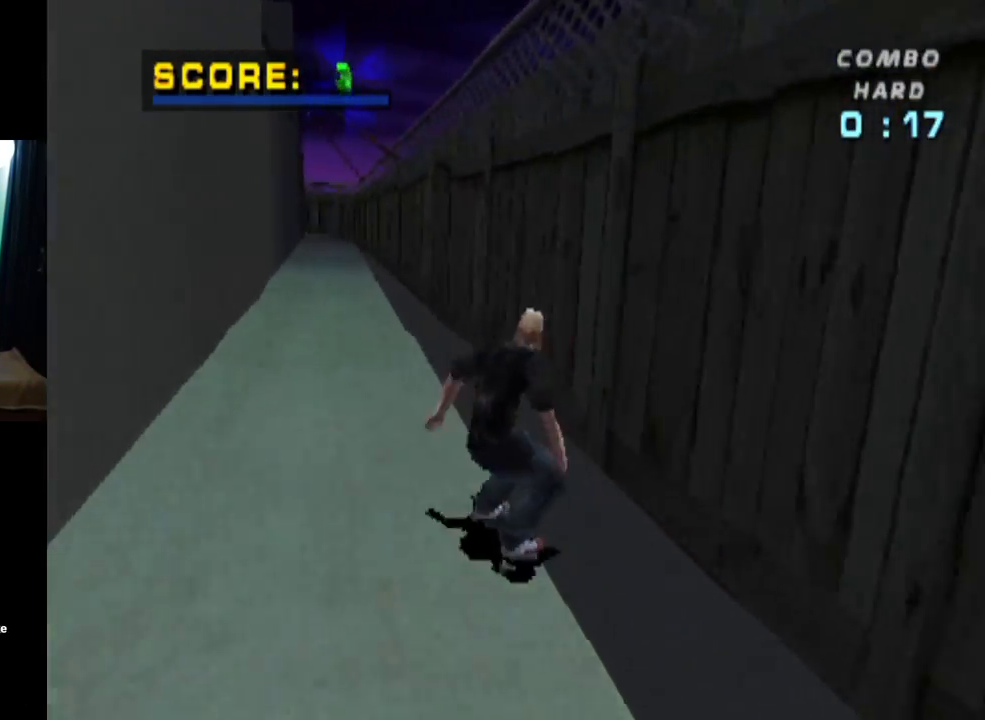
{"buttons": ["CROSS", "DPAD_RIGHT"], "left_stick": "center", "right_stick": "center", "events": [[133, "DPAD_LEFT", "down"], [200, "DPAD_DOWN", "down"], [250, "DPAD_LEFT", "up"], [334, "DPAD_RIGHT", "down"], [500, "DPAD_DOWN", "up"]]}
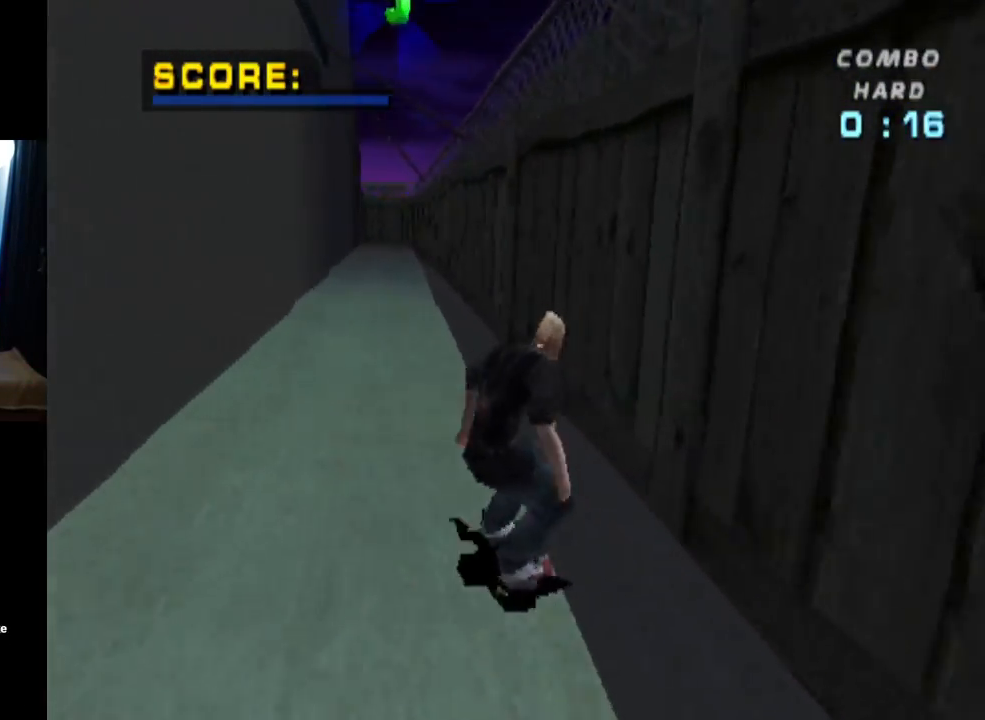
{"buttons": [], "left_stick": "center", "right_stick": "center", "events": [[151, "DPAD_RIGHT", "up"], [201, "CROSS", "up"], [201, "TRIANGLE", "down"], [317, "CROSS", "down"], [334, "TRIANGLE", "up"], [401, "CROSS", "up"]]}
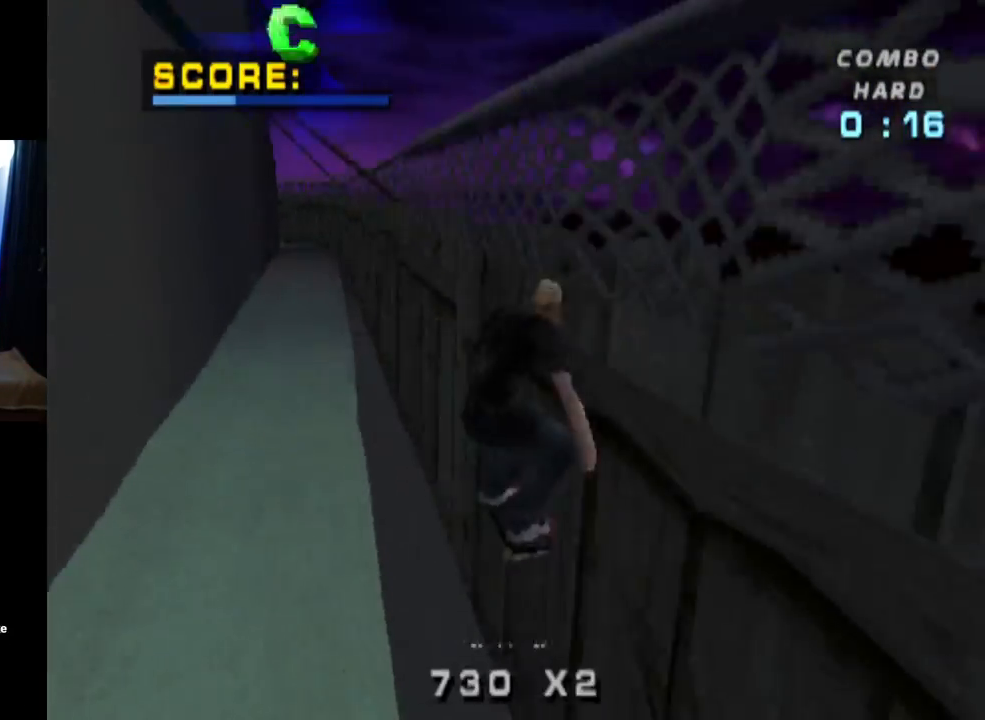
{"buttons": [], "left_stick": "center", "right_stick": "center", "events": []}
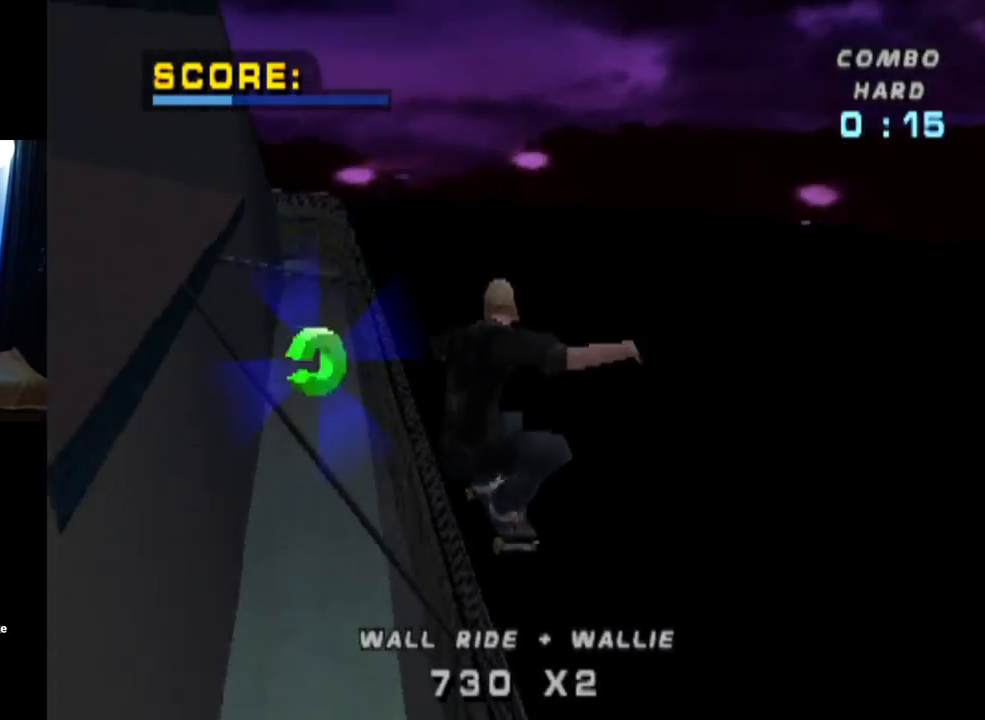
{"buttons": ["TRIANGLE"], "left_stick": "center", "right_stick": "center", "events": [[84, "TRIANGLE", "down"], [234, "L1", "down"], [284, "L1", "up"]]}
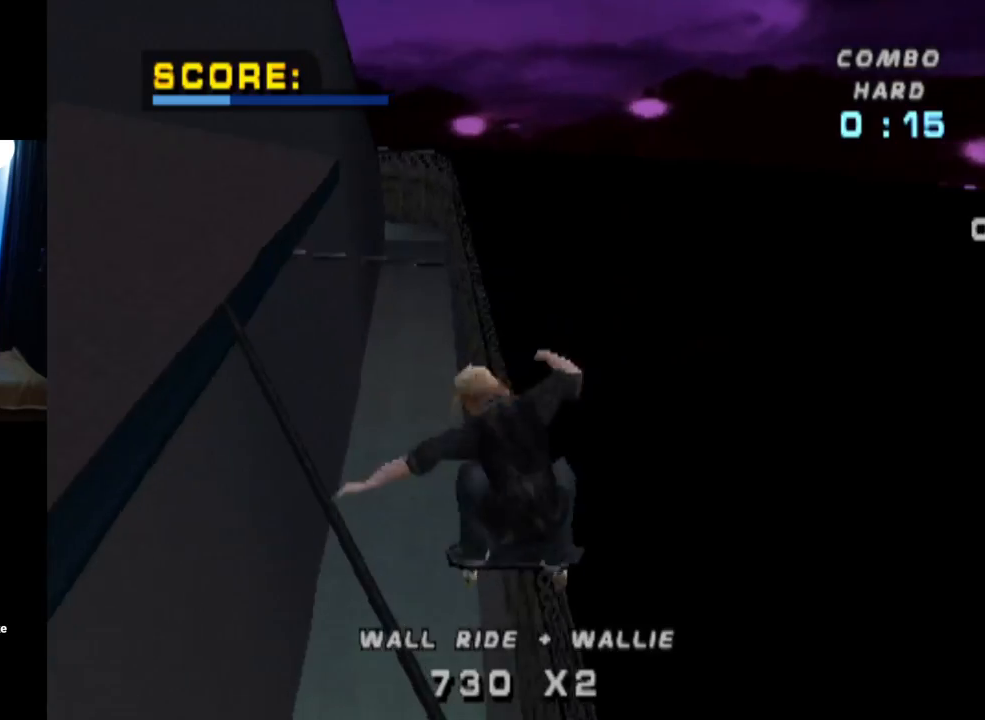
{"buttons": ["CROSS", "TRIANGLE", "DPAD_UP"], "left_stick": "center", "right_stick": "center", "events": [[284, "CROSS", "down"], [400, "DPAD_DOWN", "down"], [467, "DPAD_DOWN", "up"], [484, "DPAD_UP", "down"]]}
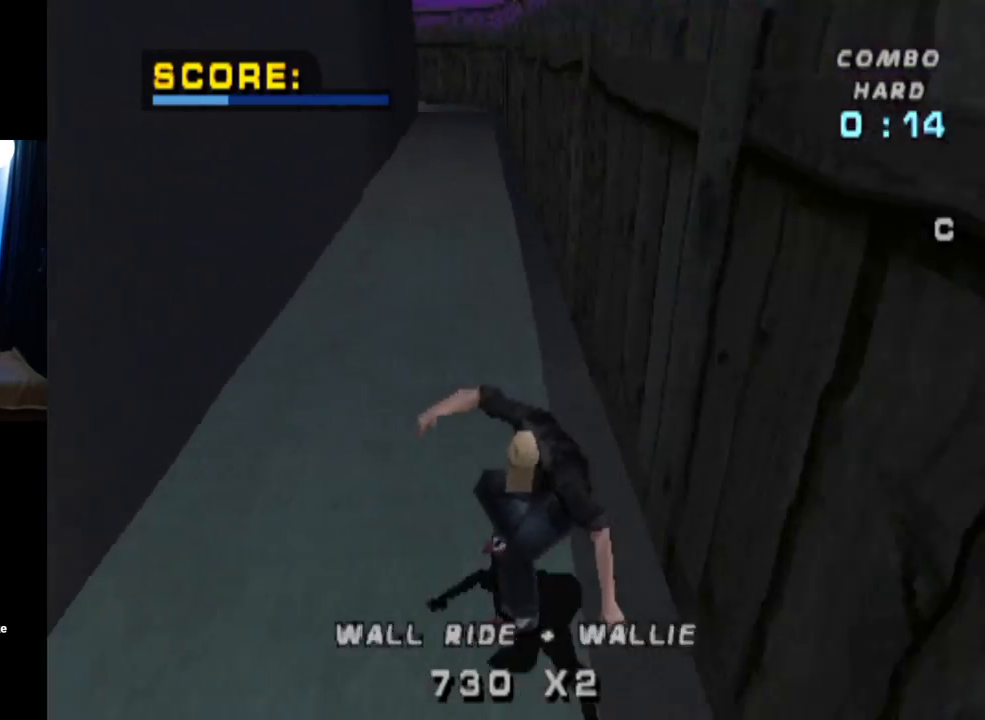
{"buttons": ["CROSS"], "left_stick": "center", "right_stick": "center"}
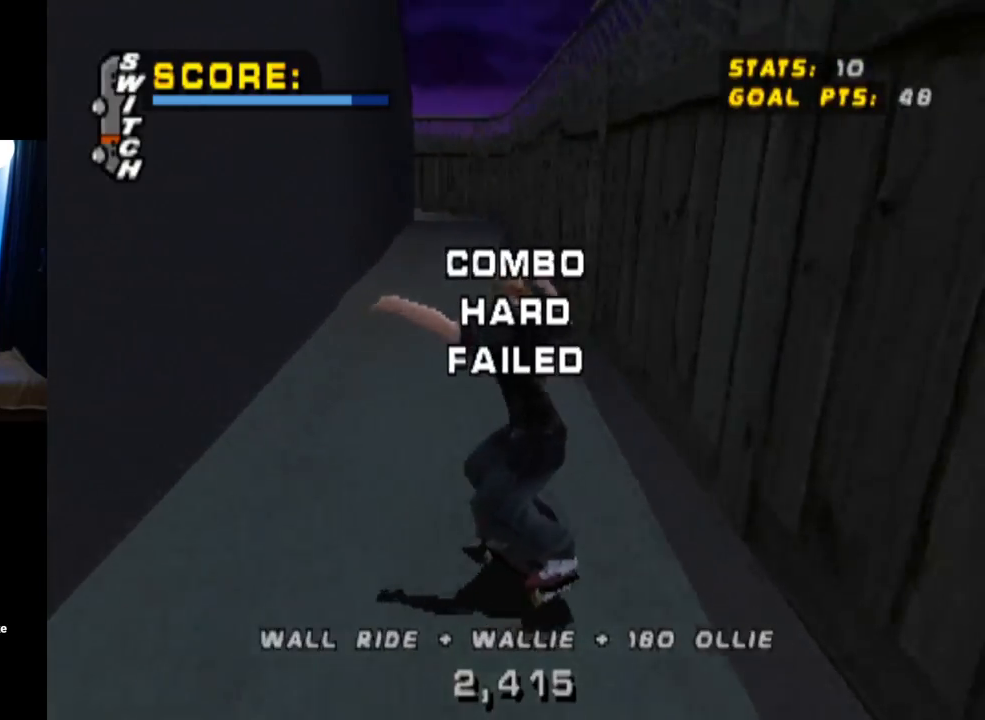
{"buttons": ["CROSS"], "left_stick": "center", "right_stick": "center", "events": [[50, "DPAD_RIGHT", "down"], [100, "CROSS", "up"], [184, "DPAD_RIGHT", "up"], [184, "right_stick", "down-left"], [200, "START", "down"], [234, "right_stick", "left"], [384, "DPAD_DOWN", "down"], [401, "START", "up"], [417, "right_stick", "center"], [467, "CROSS", "down"], [484, "DPAD_DOWN", "up"]]}
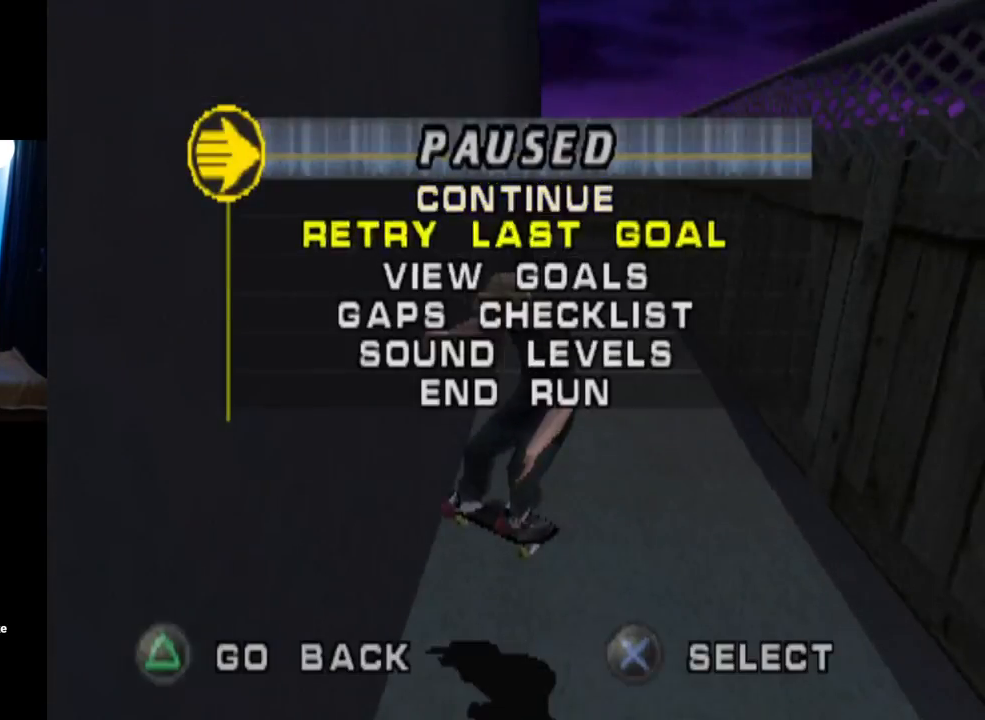
{"buttons": ["CROSS"], "left_stick": "center", "right_stick": "center", "events": [[50, "CROSS", "up"], [200, "CROSS", "down"]]}
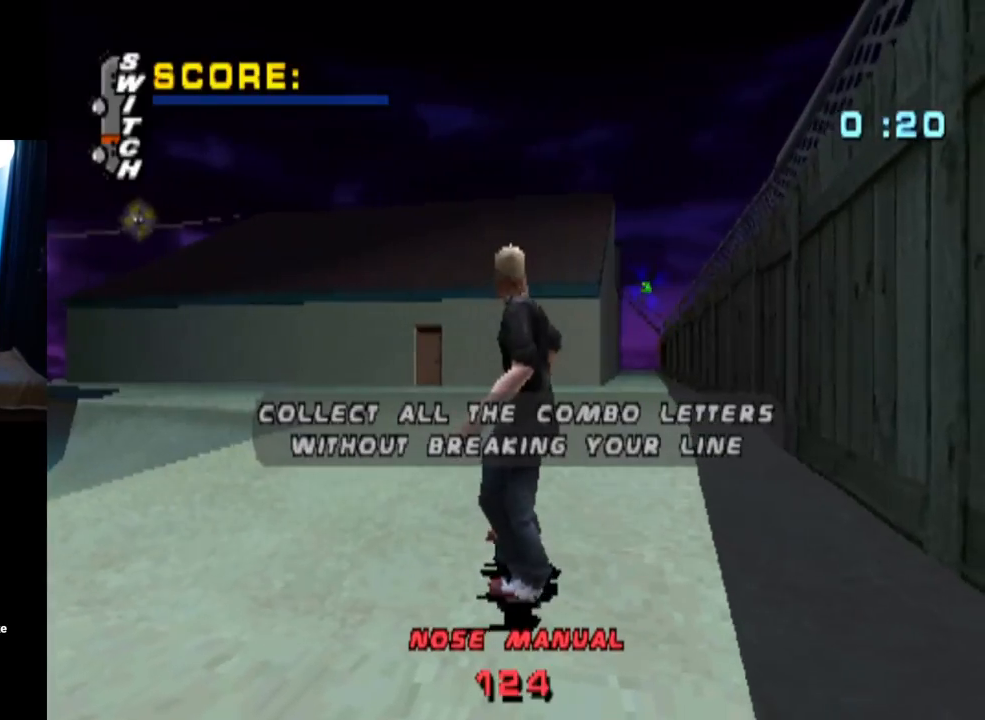
{"buttons": [], "left_stick": "center", "right_stick": "center", "events": [[100, "DPAD_RIGHT", "down"], [284, "DPAD_RIGHT", "up"], [301, "CROSS", "up"], [367, "CROSS", "down"], [484, "CROSS", "up"]]}
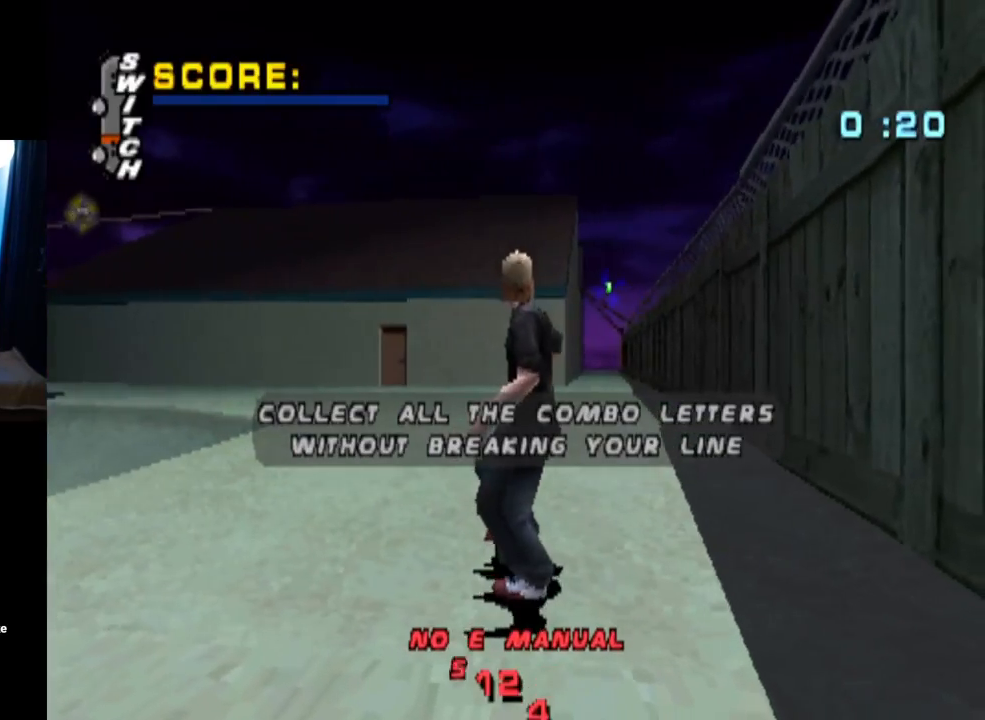
{"buttons": ["CROSS"], "left_stick": "center", "right_stick": "center", "events": [[33, "CROSS", "down"]]}
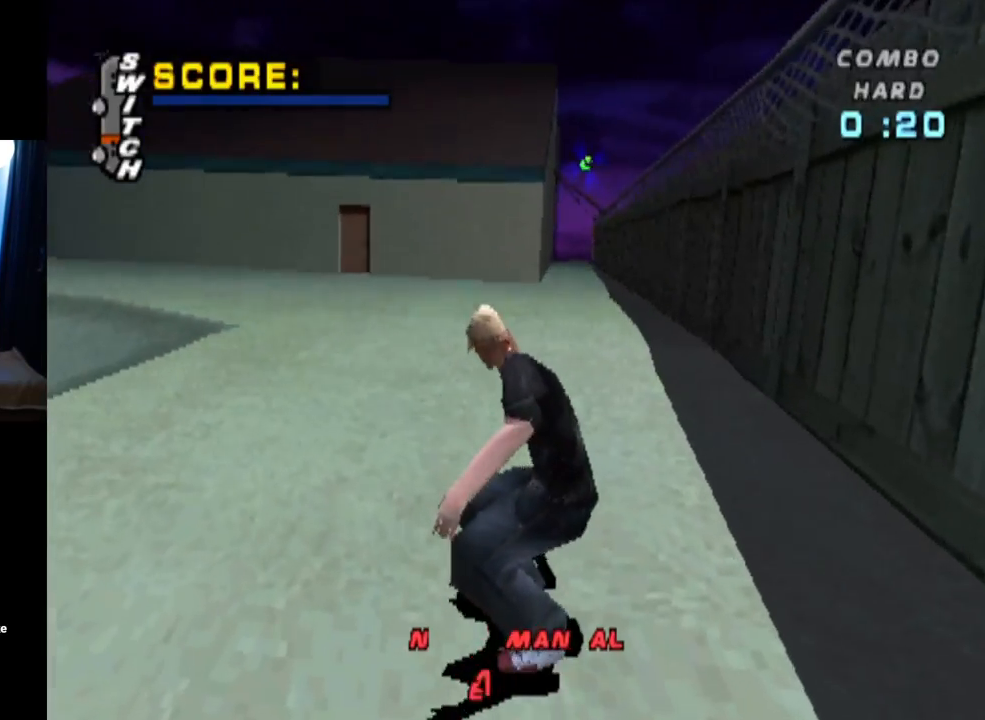
{"buttons": ["CROSS"], "left_stick": "center", "right_stick": "center", "events": [[67, "DPAD_RIGHT", "down"], [200, "DPAD_RIGHT", "up"]]}
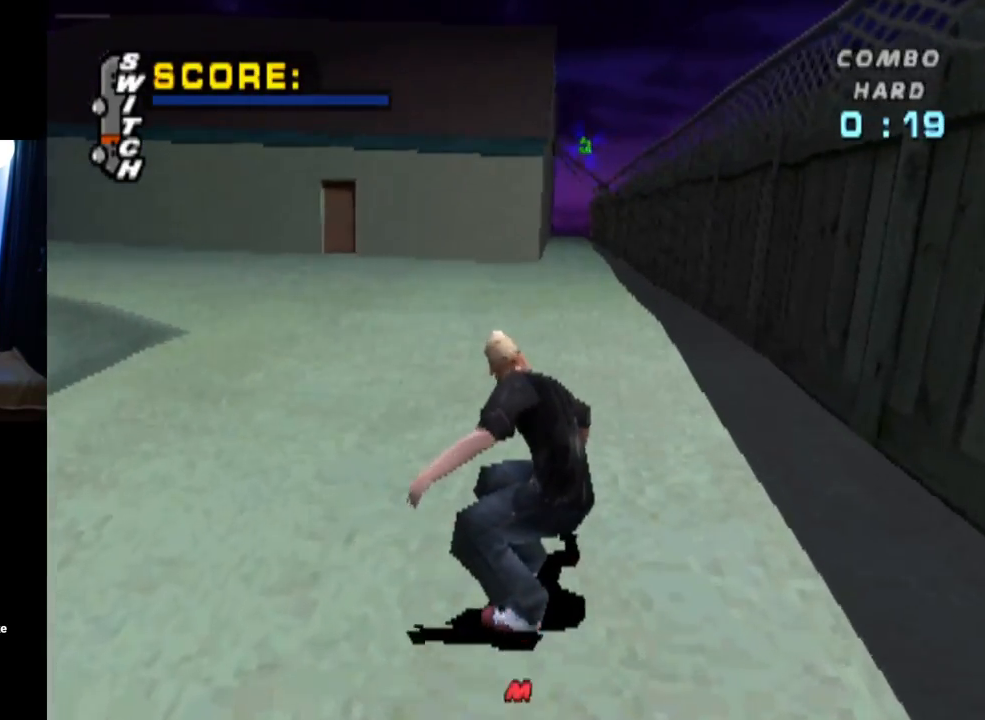
{"buttons": ["CROSS"], "left_stick": "center", "right_stick": "center", "events": []}
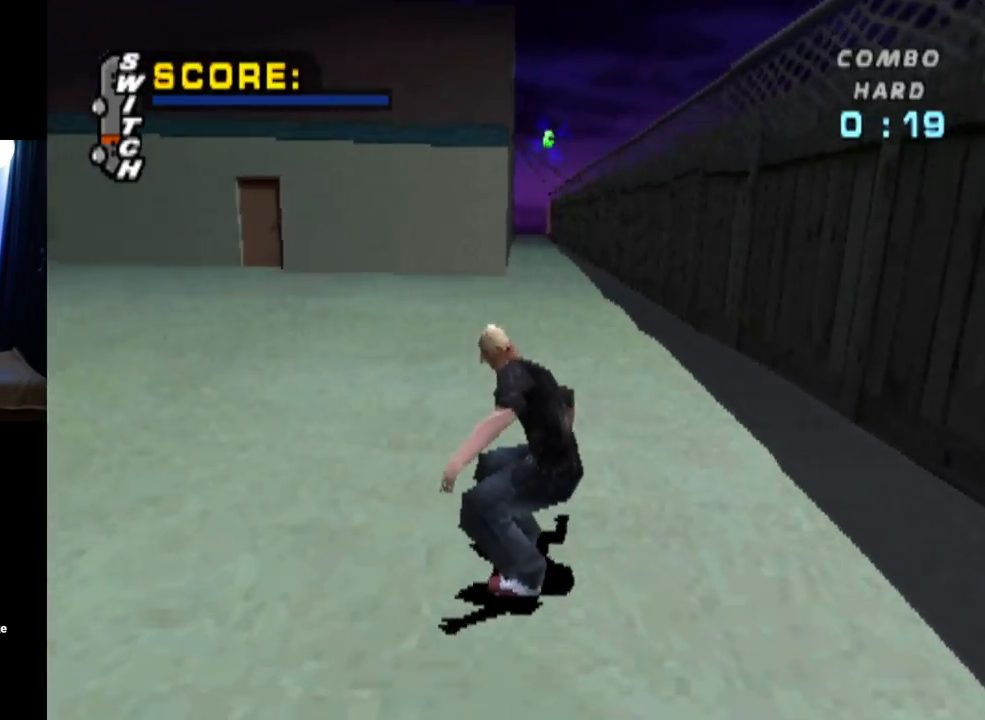
{"buttons": ["CROSS"], "left_stick": "center", "right_stick": "center", "events": [[34, "DPAD_RIGHT", "down"], [134, "DPAD_RIGHT", "up"]]}
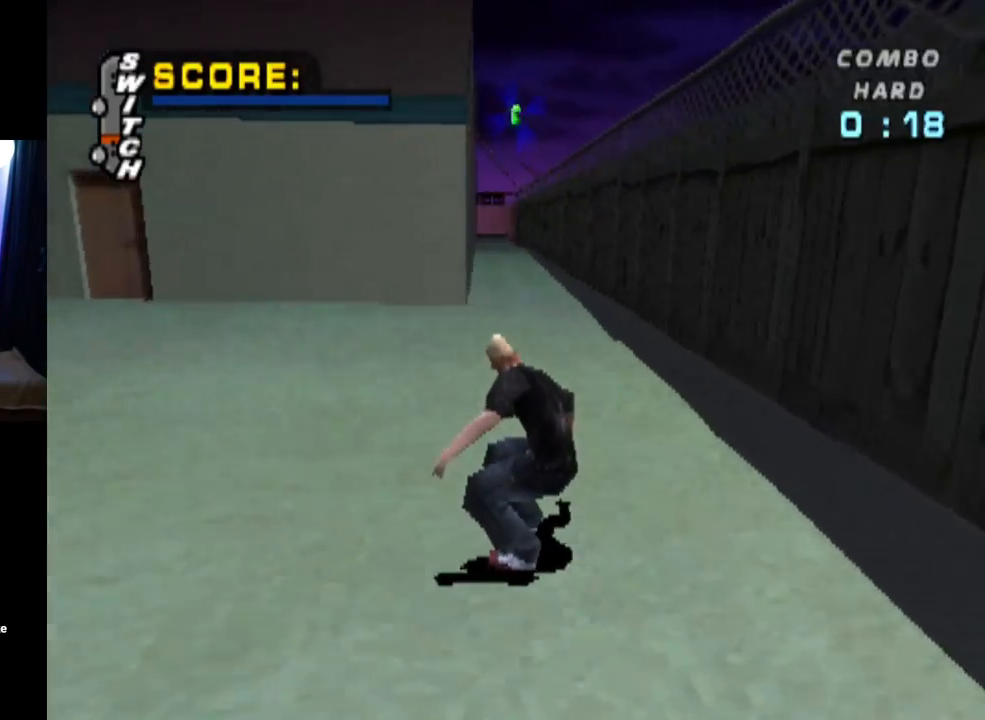
{"buttons": ["CROSS"], "left_stick": "center", "right_stick": "center", "events": []}
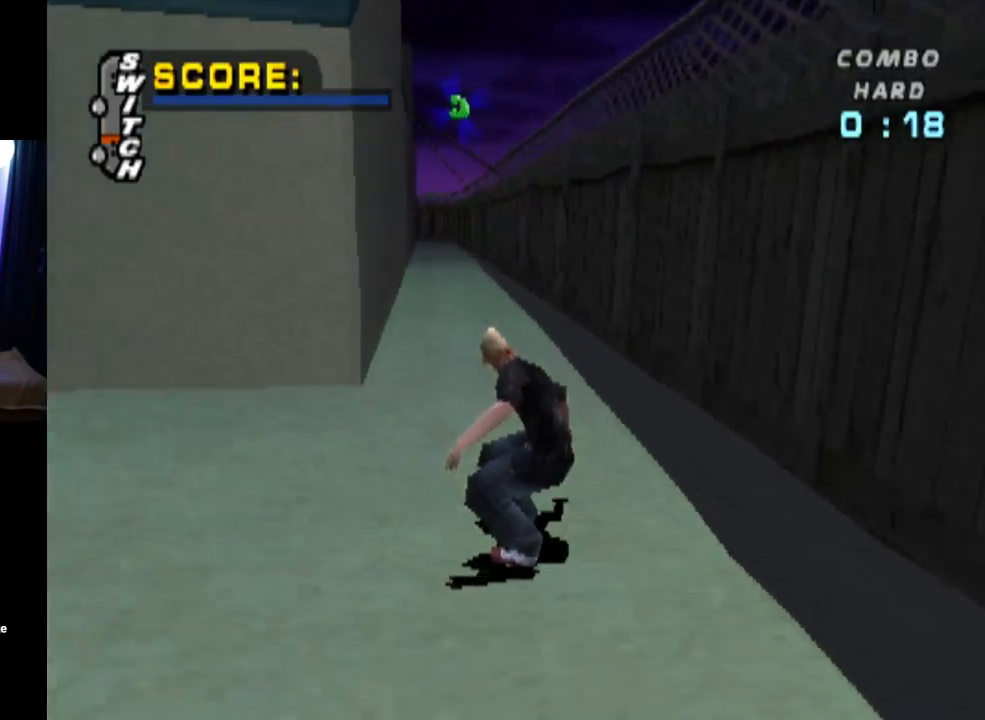
{"buttons": ["TRIANGLE"], "left_stick": "center", "right_stick": "center", "events": [[200, "DPAD_RIGHT", "down"], [250, "DPAD_DOWN", "down"], [367, "DPAD_DOWN", "up"], [384, "DPAD_RIGHT", "up"], [484, "TRIANGLE", "down"], [501, "CROSS", "up"]]}
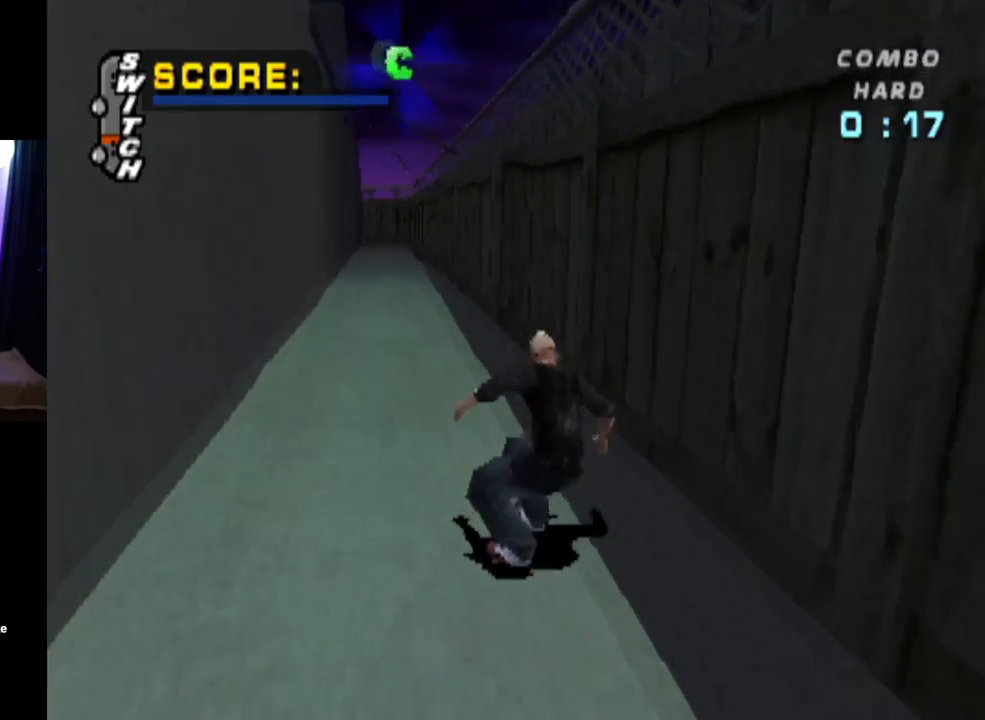
{"buttons": [], "left_stick": "center", "right_stick": "center", "events": [[133, "CROSS", "down"], [167, "TRIANGLE", "up"], [200, "CROSS", "up"]]}
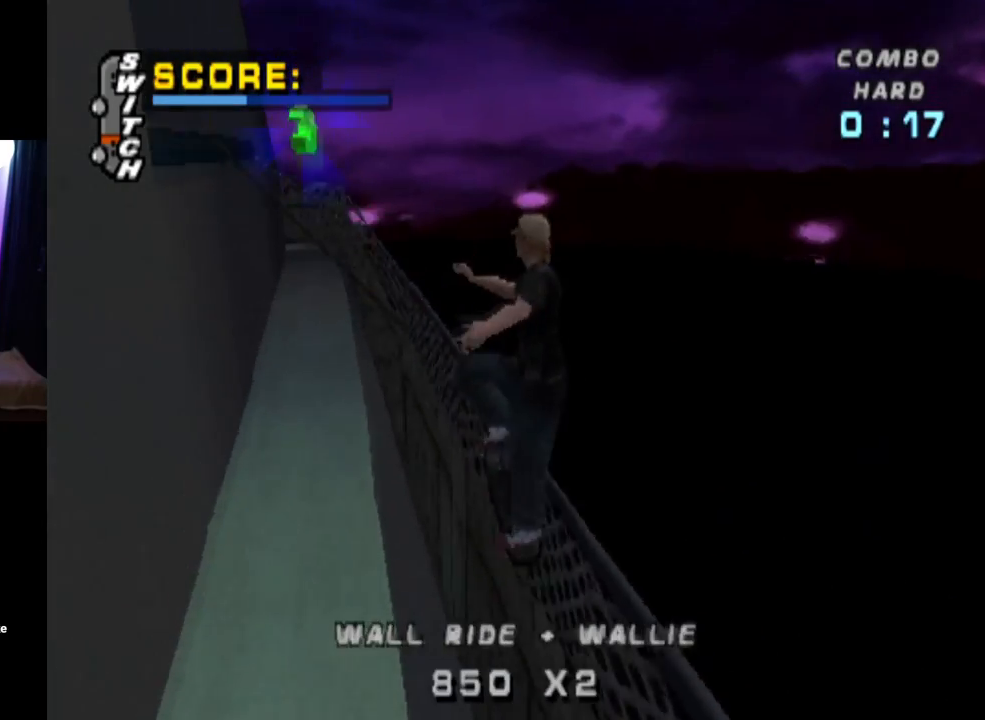
{"buttons": ["TRIANGLE"], "left_stick": "center", "right_stick": "center", "events": [[301, "TRIANGLE", "down"]]}
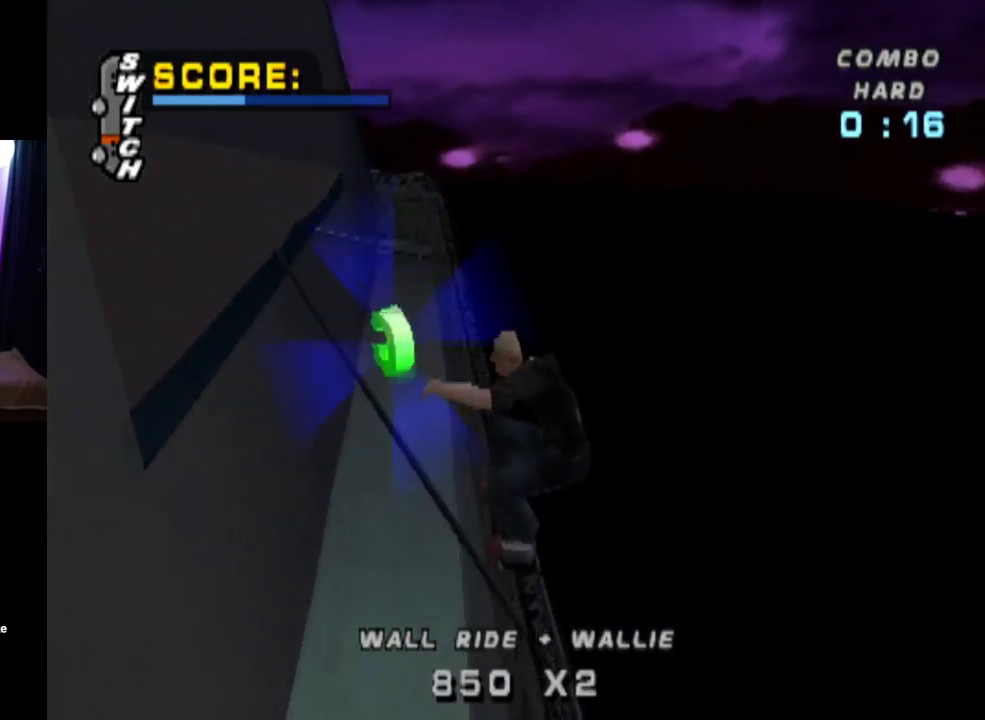
{"buttons": ["CROSS"], "left_stick": "center", "right_stick": "center", "events": [[467, "CROSS", "down"], [484, "TRIANGLE", "up"]]}
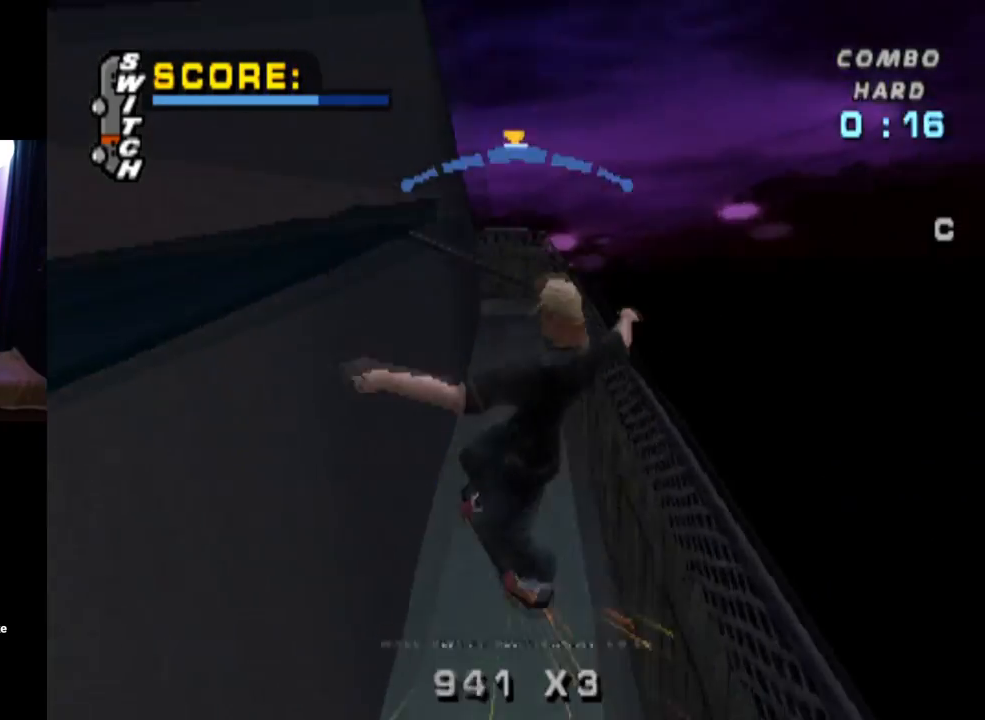
{"buttons": ["CROSS", "DPAD_UP"], "left_stick": "center", "right_stick": "center", "events": [[67, "CROSS", "up"], [217, "CROSS", "down"], [417, "DPAD_UP", "down"]]}
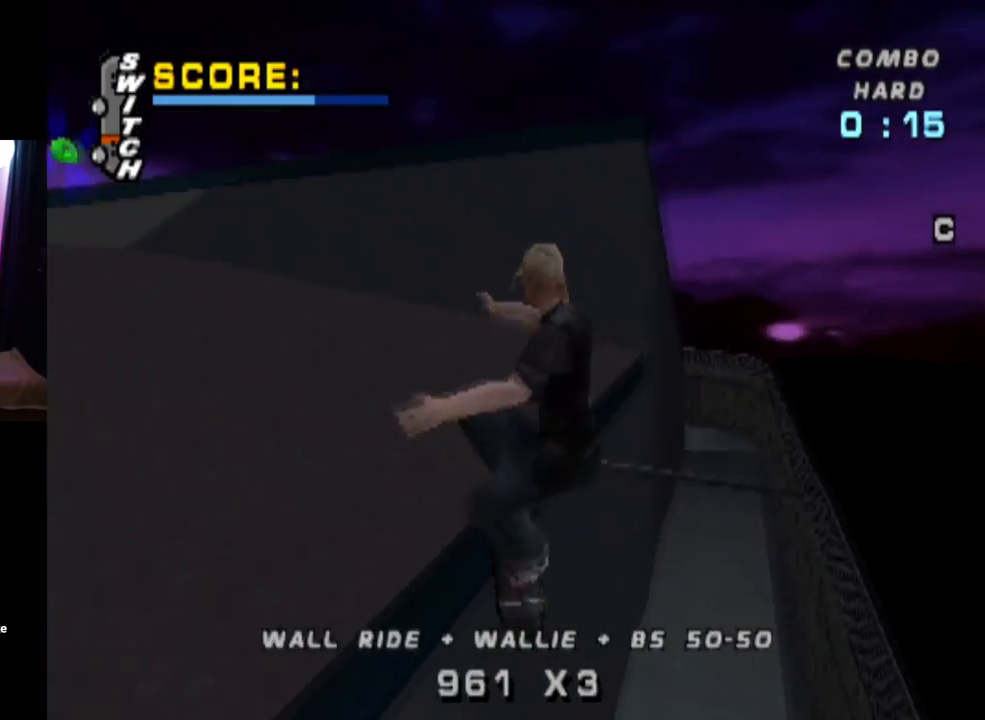
{"buttons": ["TRIANGLE", "L1", "DPAD_LEFT"], "left_stick": "center", "right_stick": "center", "events": [[16, "DPAD_UP", "up"], [66, "DPAD_DOWN", "down"], [167, "TRIANGLE", "down"], [200, "DPAD_DOWN", "up"], [200, "DPAD_UP", "down"], [317, "DPAD_UP", "up"], [333, "DPAD_DOWN", "down"], [400, "DPAD_LEFT", "down"], [434, "CROSS", "up"], [434, "DPAD_DOWN", "up"], [467, "L1", "down"]]}